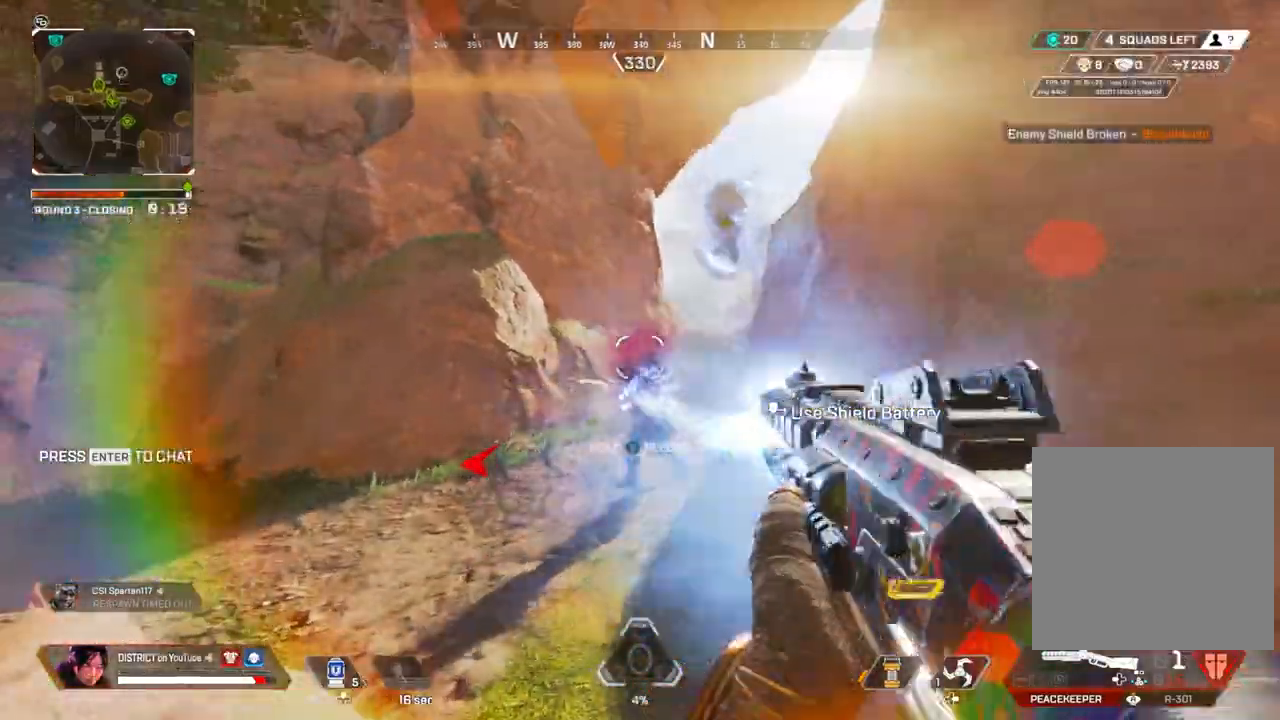
Gameplay with a controller (Xbox layout); each line is a JSON object with the inputs held at the frame after it. "events" lists button and stick changes between this image and that frame as [ms after this image, input, new state], when the widget could be followed in between.
{"buttons": [], "left_stick": "up-left", "right_stick": "left", "events": [[67, "R2", "up"], [300, "right_stick", "left"], [367, "Y", "up"], [383, "R3", "down"], [450, "left_stick", "up-left"], [483, "R3", "up"]]}
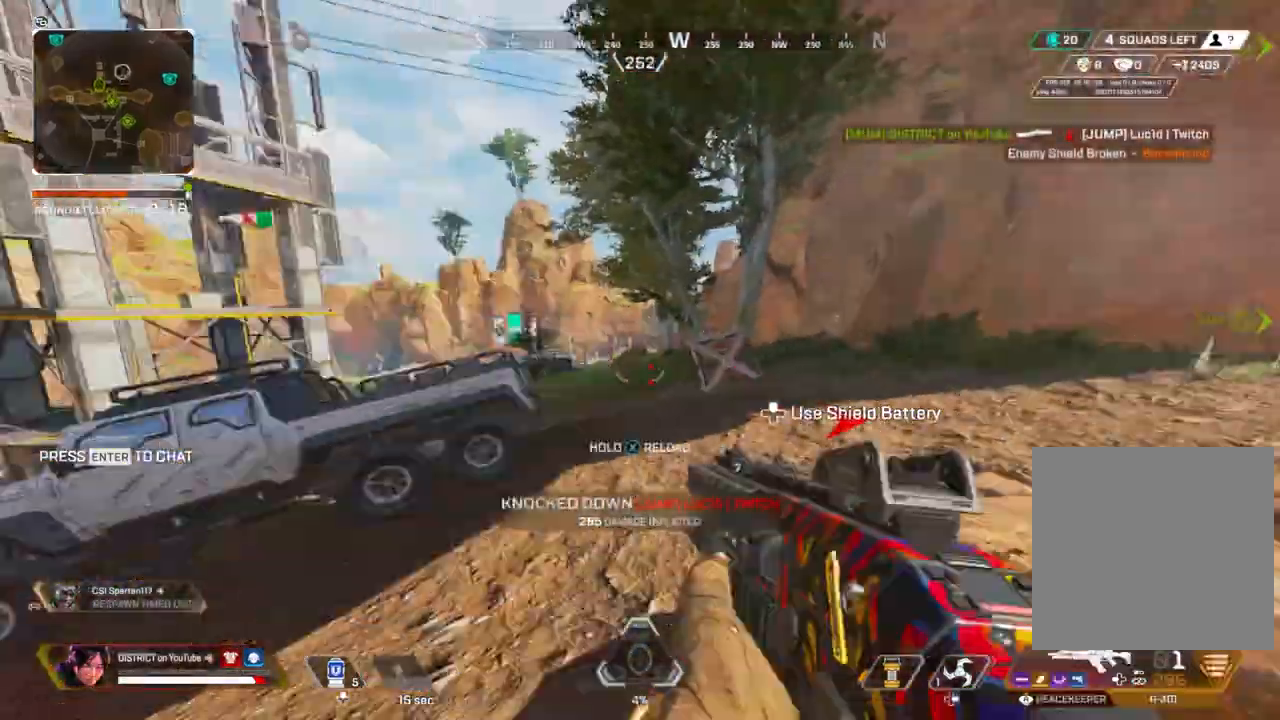
{"buttons": ["X"], "left_stick": "up-left", "right_stick": "center", "events": [[117, "X", "down"], [200, "right_stick", "center"]]}
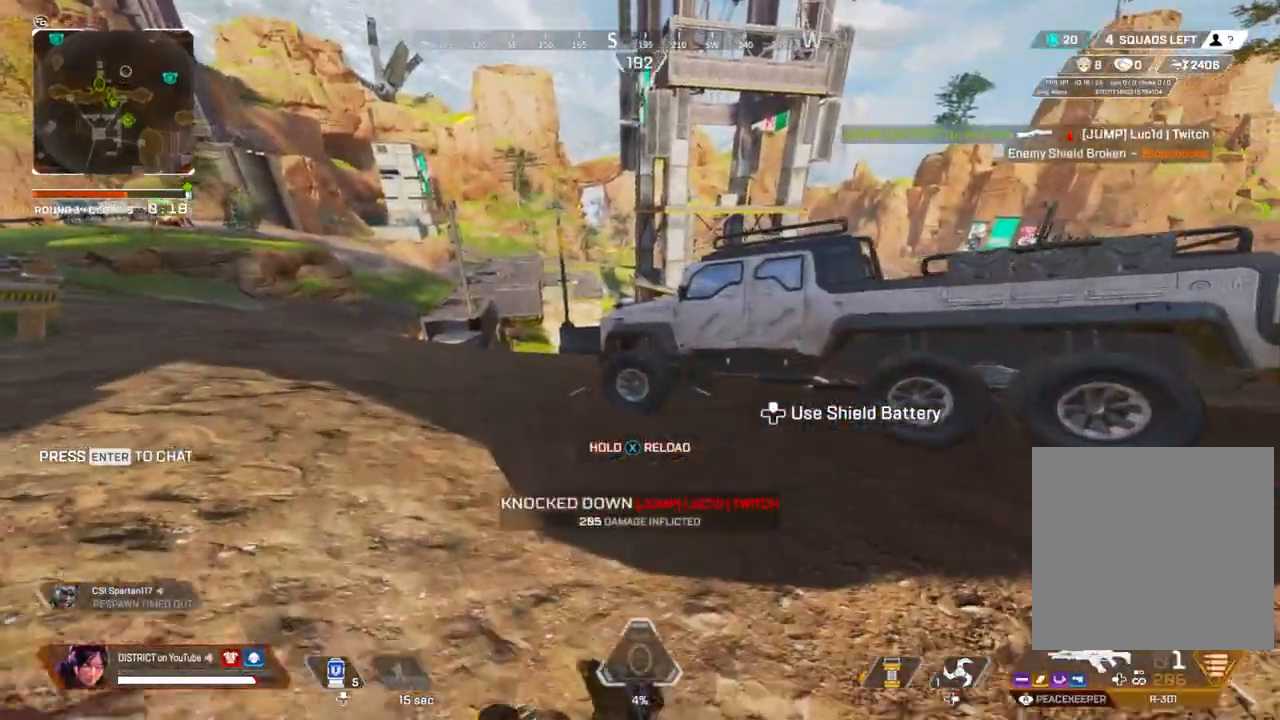
{"buttons": ["A", "Y"], "left_stick": "up", "right_stick": "center", "events": [[83, "Y", "down"], [133, "X", "up"], [383, "A", "down"], [433, "left_stick", "up"]]}
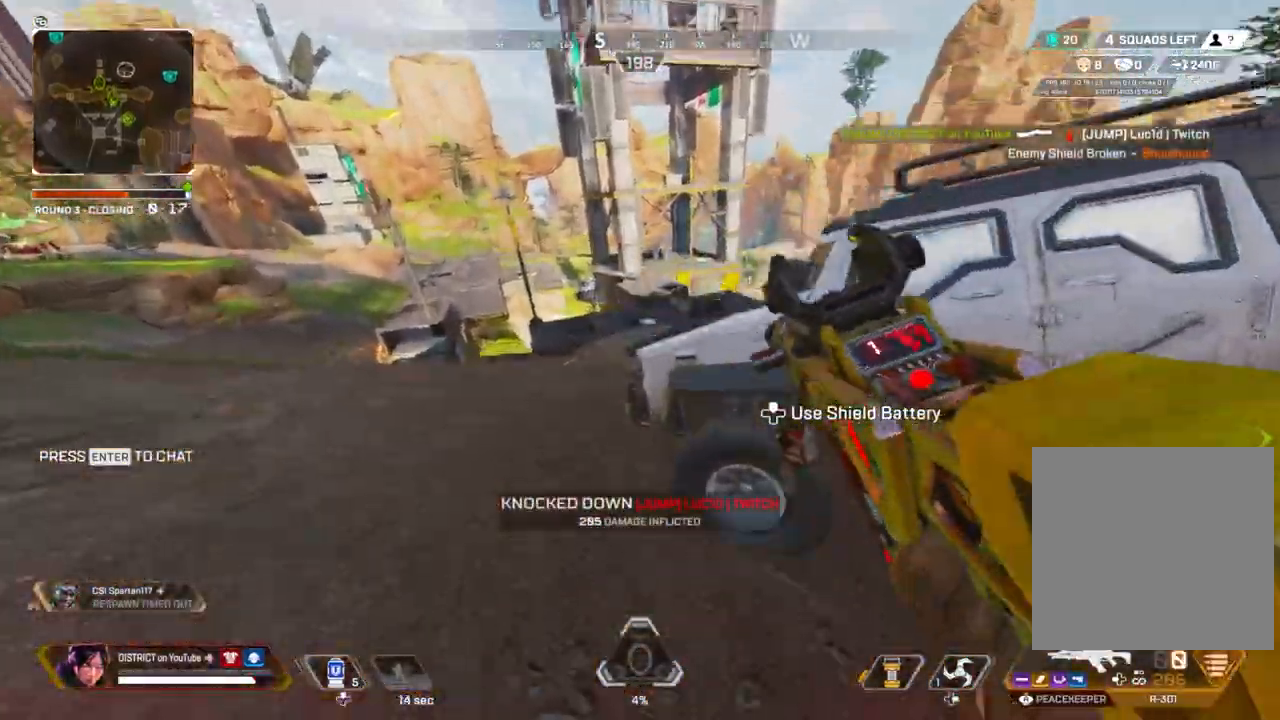
{"buttons": ["Y"], "left_stick": "right", "right_stick": "center", "events": [[117, "A", "up"], [117, "left_stick", "right"]]}
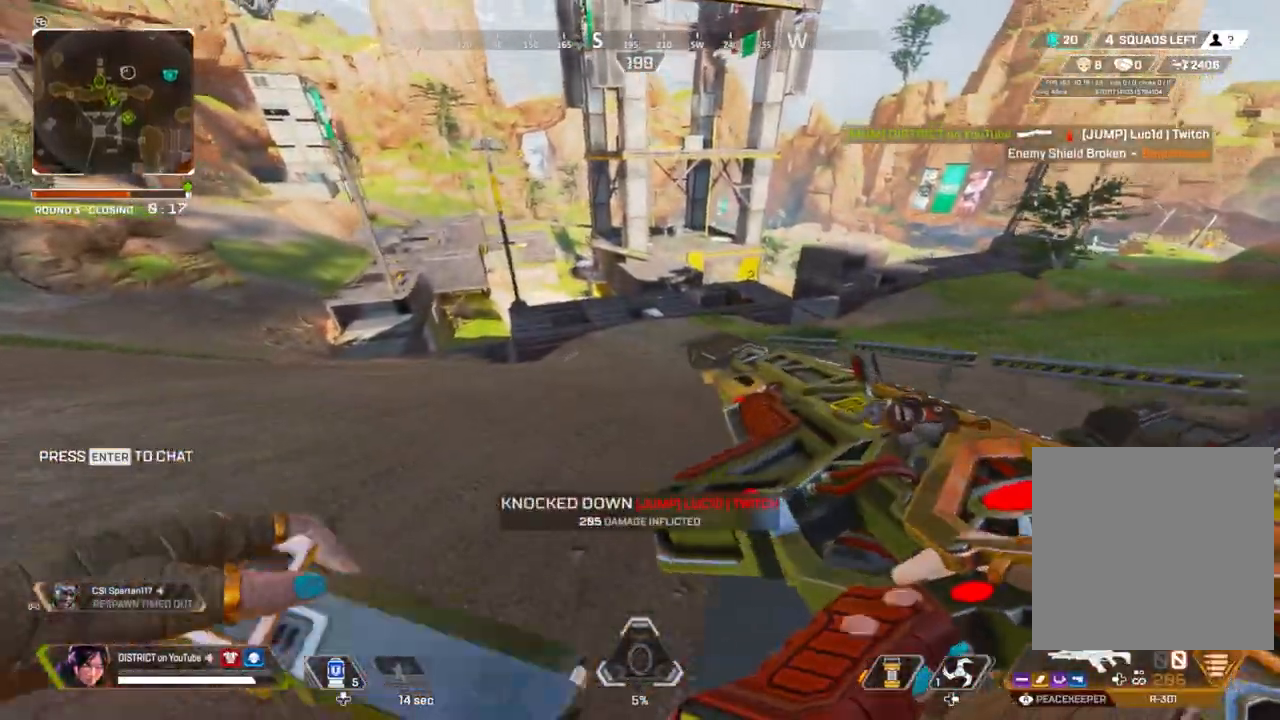
{"buttons": [], "left_stick": "right", "right_stick": "center", "events": [[167, "left_stick", "up-right"], [283, "left_stick", "up"], [433, "Y", "up"], [483, "left_stick", "right"]]}
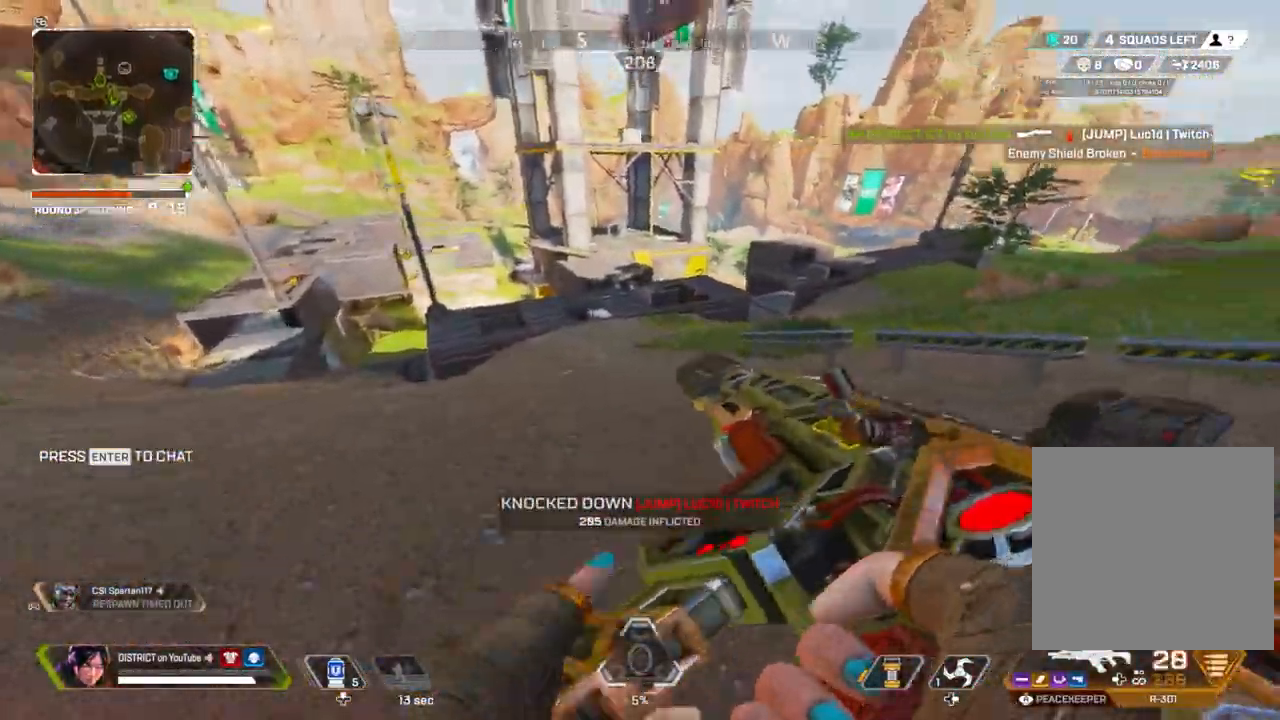
{"buttons": [], "left_stick": "up-right", "right_stick": "center", "events": [[17, "right_stick", "right"], [283, "left_stick", "up-right"], [400, "right_stick", "center"]]}
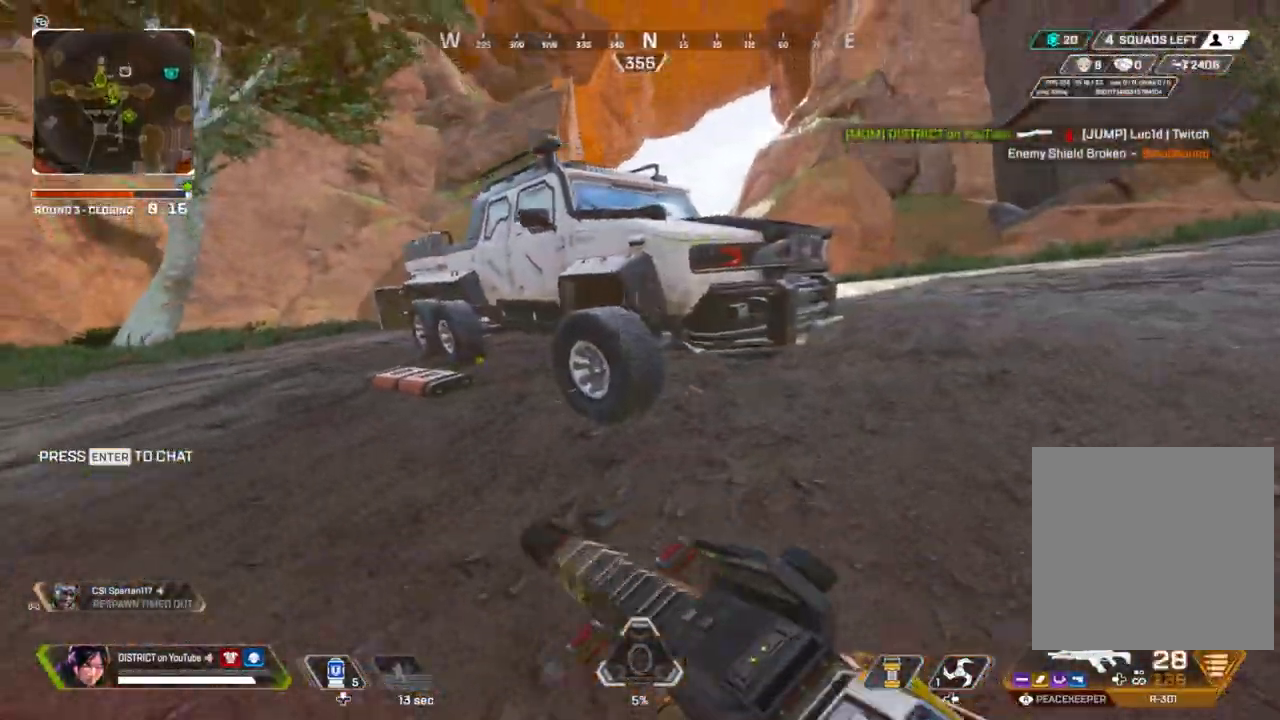
{"buttons": [], "left_stick": "right", "right_stick": "center", "events": [[67, "A", "down"], [150, "A", "up"], [167, "left_stick", "down-right"], [383, "left_stick", "right"]]}
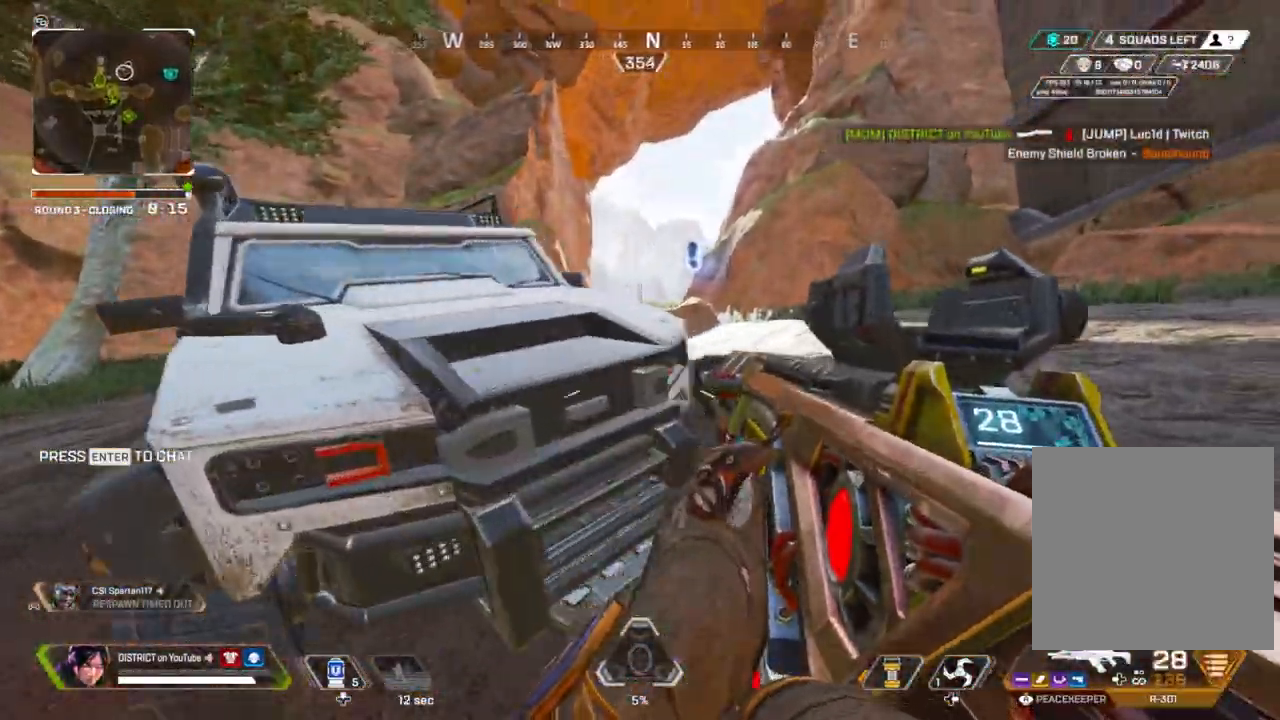
{"buttons": [], "left_stick": "right", "right_stick": "center", "events": [[117, "left_stick", "center"], [150, "DPAD_RIGHT", "down"], [250, "DPAD_RIGHT", "up"], [433, "left_stick", "right"]]}
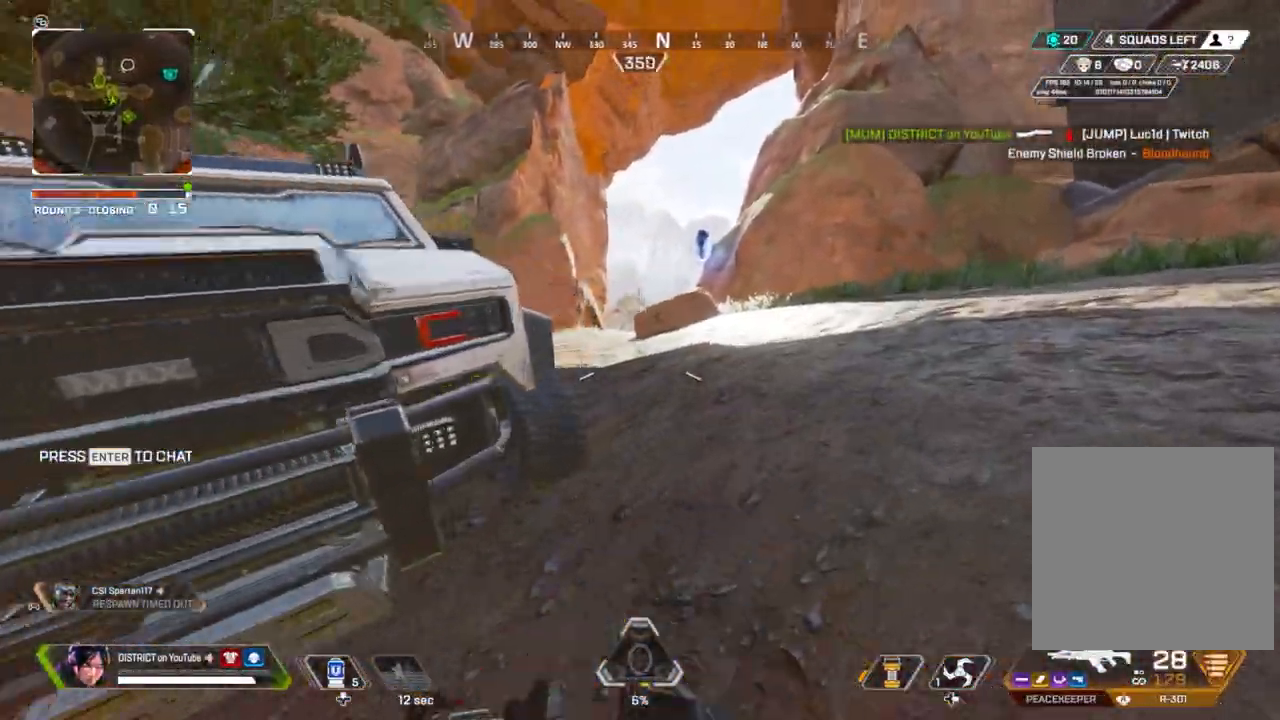
{"buttons": ["R2"], "left_stick": "center", "right_stick": "center", "events": [[117, "left_stick", "left"], [300, "left_stick", "center"], [317, "R2", "down"]]}
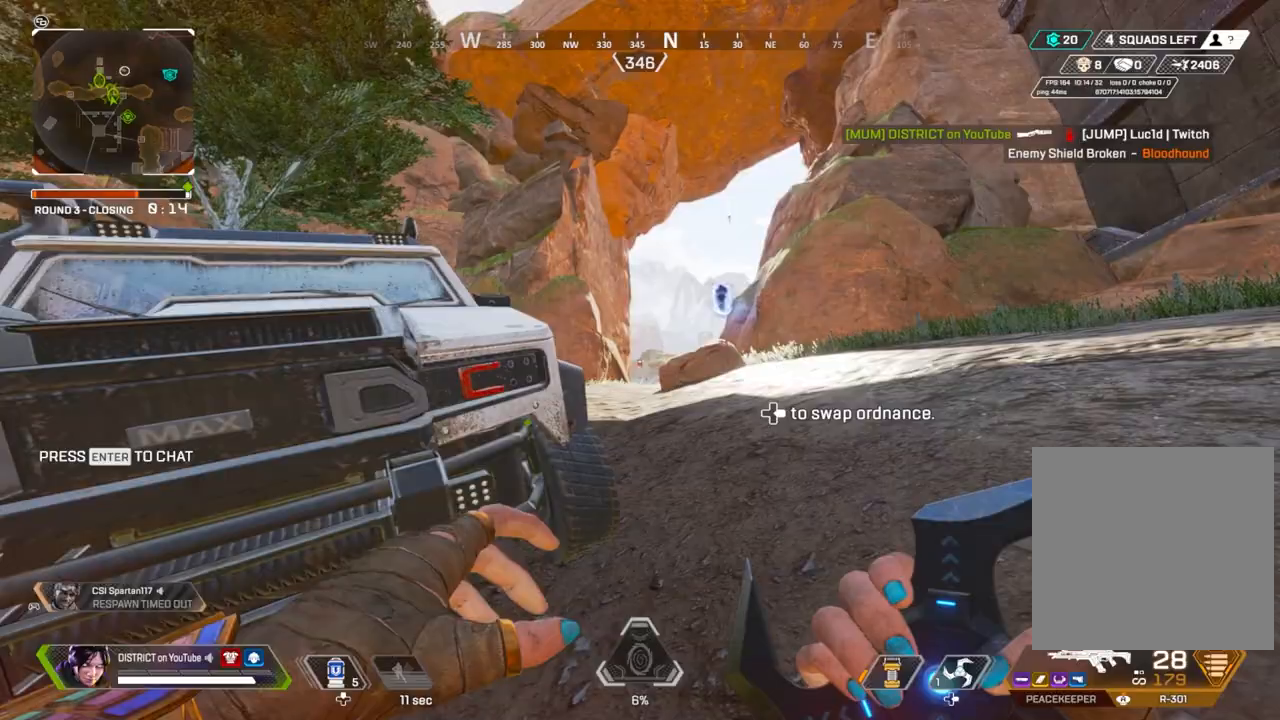
{"buttons": ["DPAD_UP"], "left_stick": "center", "right_stick": "center", "events": [[83, "R2", "up"], [367, "DPAD_UP", "down"]]}
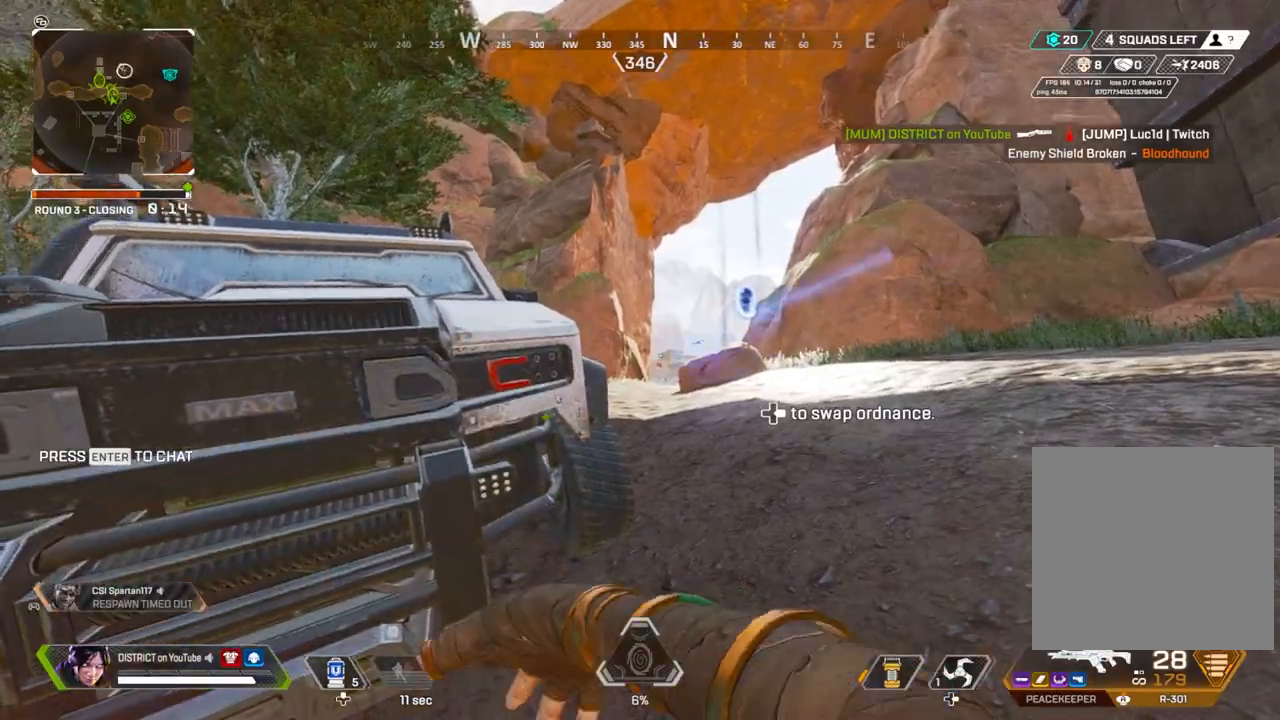
{"buttons": [], "left_stick": "down-left", "right_stick": "center", "events": [[50, "right_stick", "right"], [117, "DPAD_UP", "up"], [167, "right_stick", "center"], [200, "DPAD_UP", "down"], [250, "DPAD_UP", "up"], [367, "left_stick", "left"], [367, "right_stick", "left"], [400, "A", "down"], [433, "right_stick", "center"], [500, "A", "up"], [500, "left_stick", "down-left"]]}
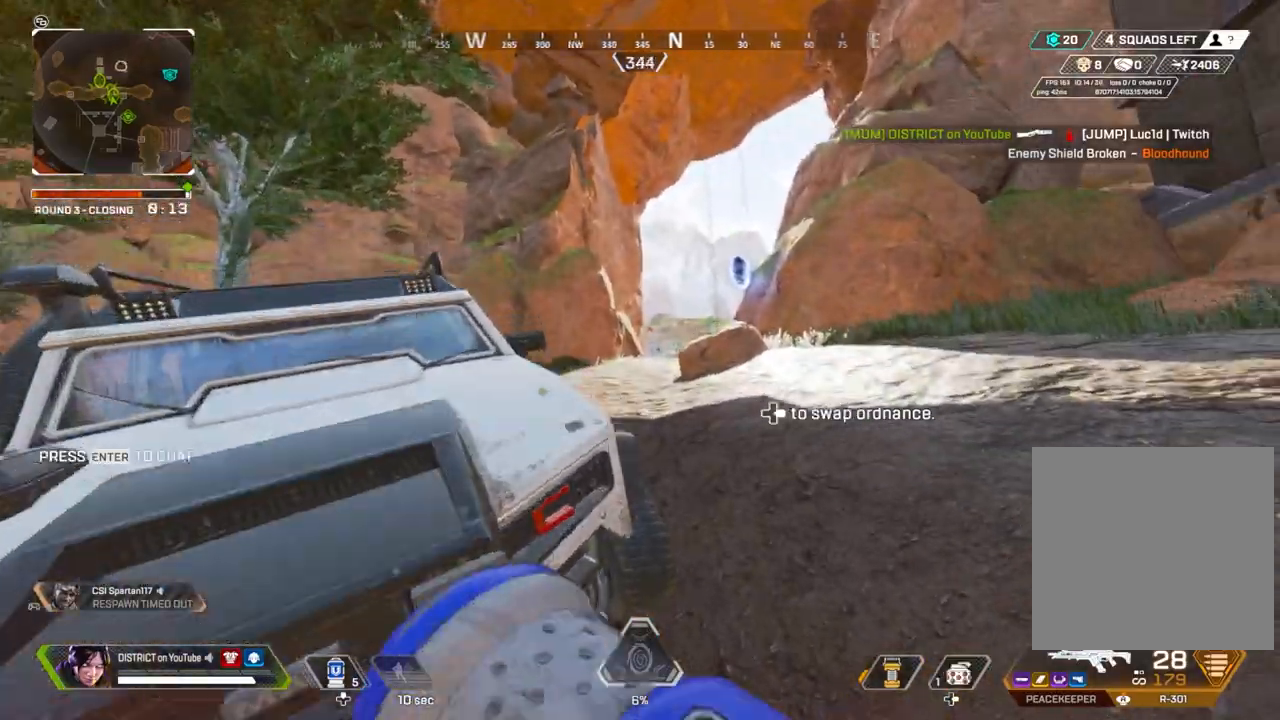
{"buttons": [], "left_stick": "down", "right_stick": "center", "events": [[117, "left_stick", "down"]]}
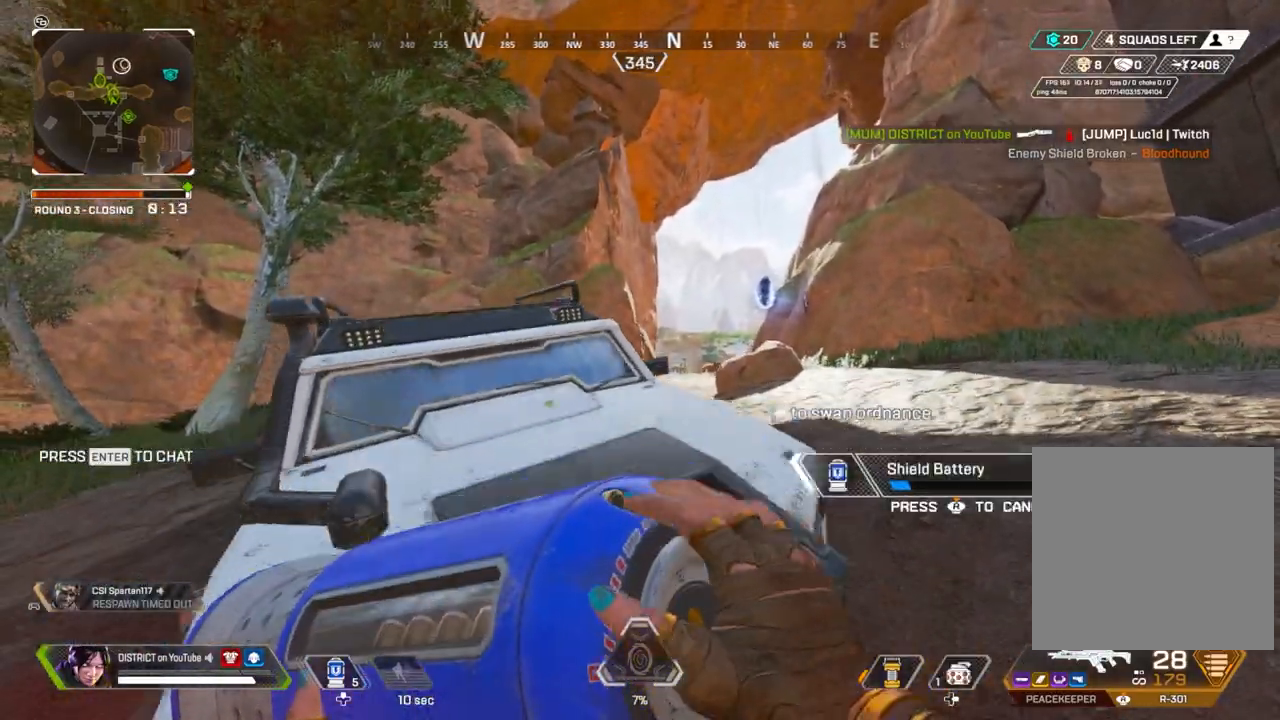
{"buttons": [], "left_stick": "up-left", "right_stick": "center", "events": [[67, "left_stick", "left"], [133, "right_stick", "left"], [250, "left_stick", "up-left"], [267, "right_stick", "center"]]}
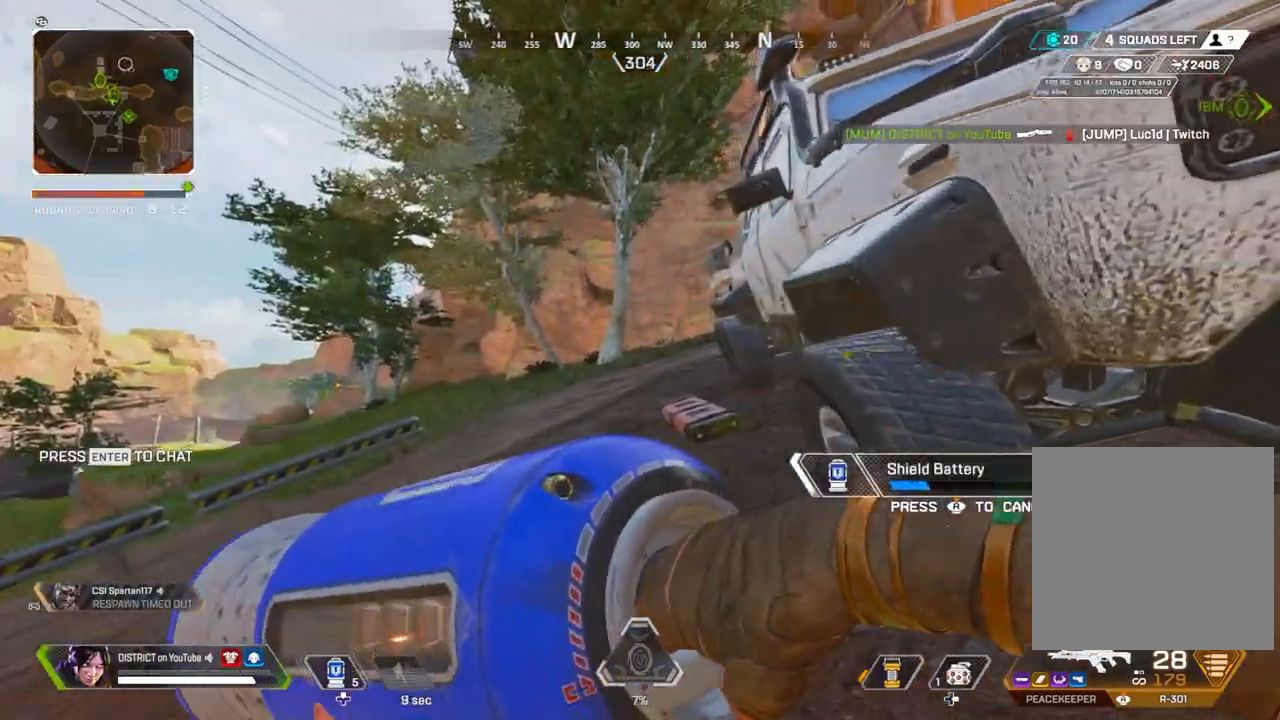
{"buttons": [], "left_stick": "center", "right_stick": "center", "events": [[217, "A", "down"], [283, "left_stick", "right"], [317, "A", "up"], [467, "left_stick", "center"]]}
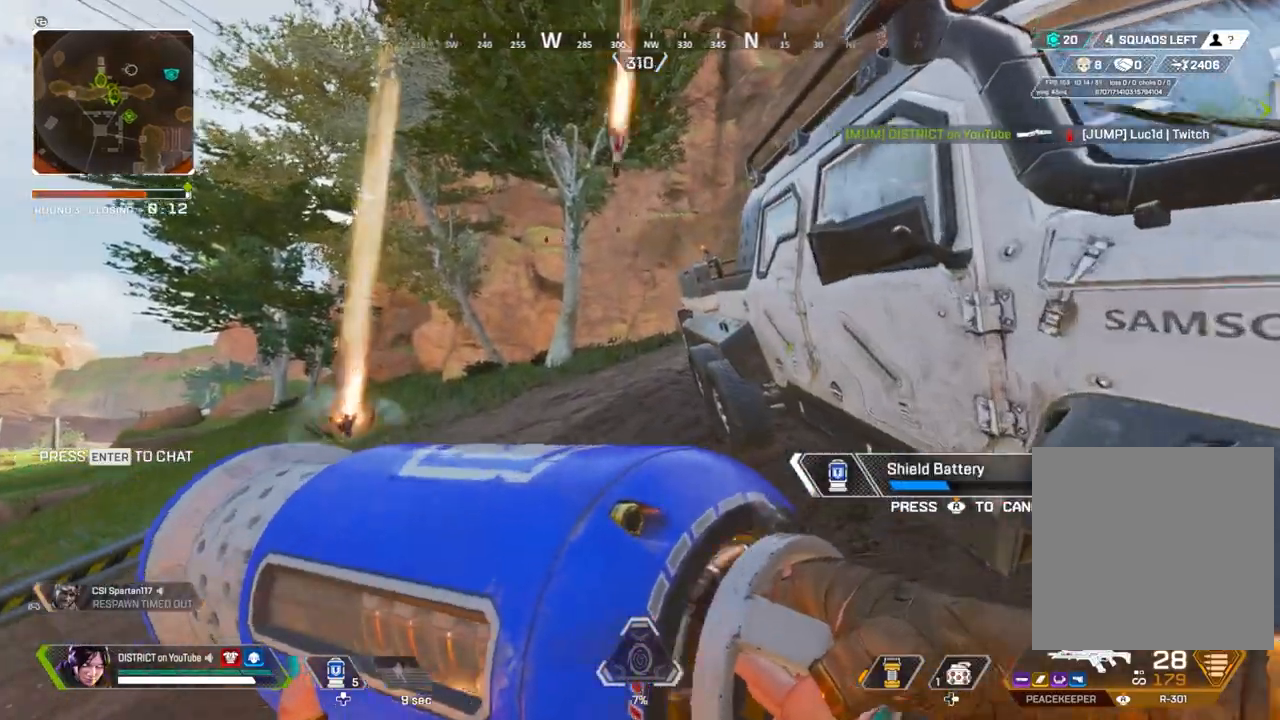
{"buttons": [], "left_stick": "up-right", "right_stick": "center", "events": [[233, "right_stick", "left"], [350, "right_stick", "center"], [500, "left_stick", "up-right"]]}
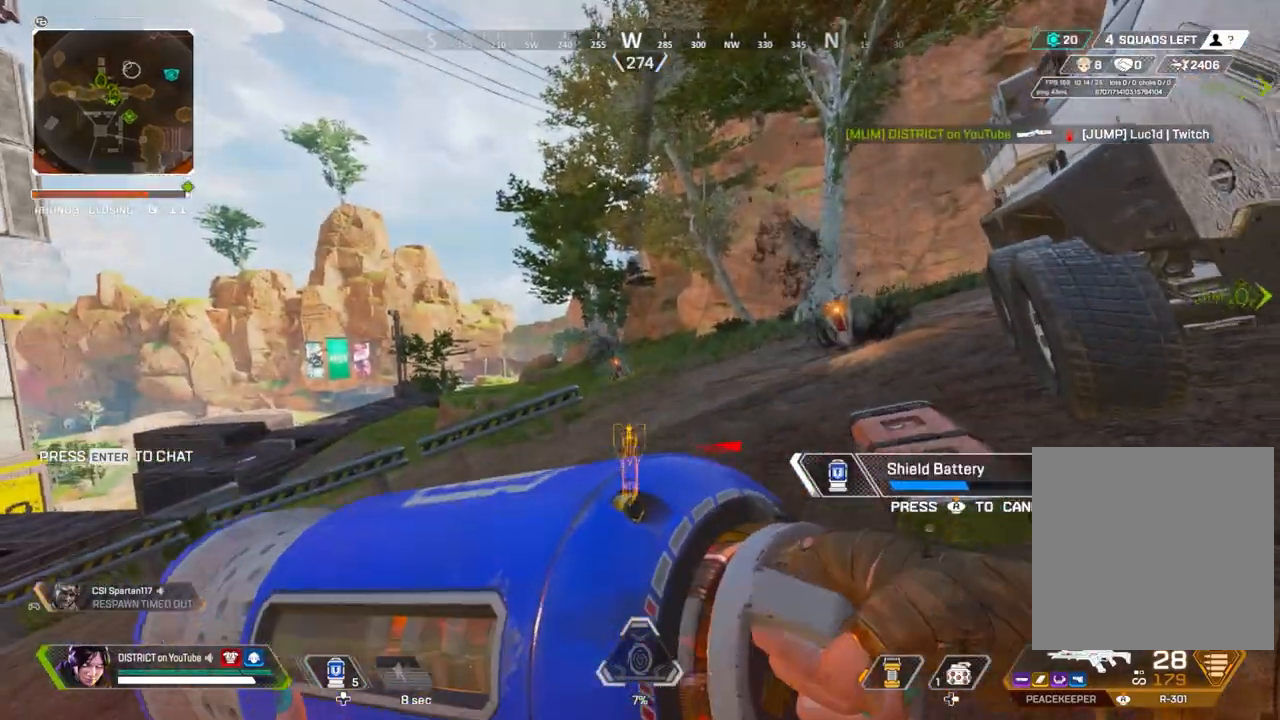
{"buttons": [], "left_stick": "up", "right_stick": "center", "events": [[133, "left_stick", "up"]]}
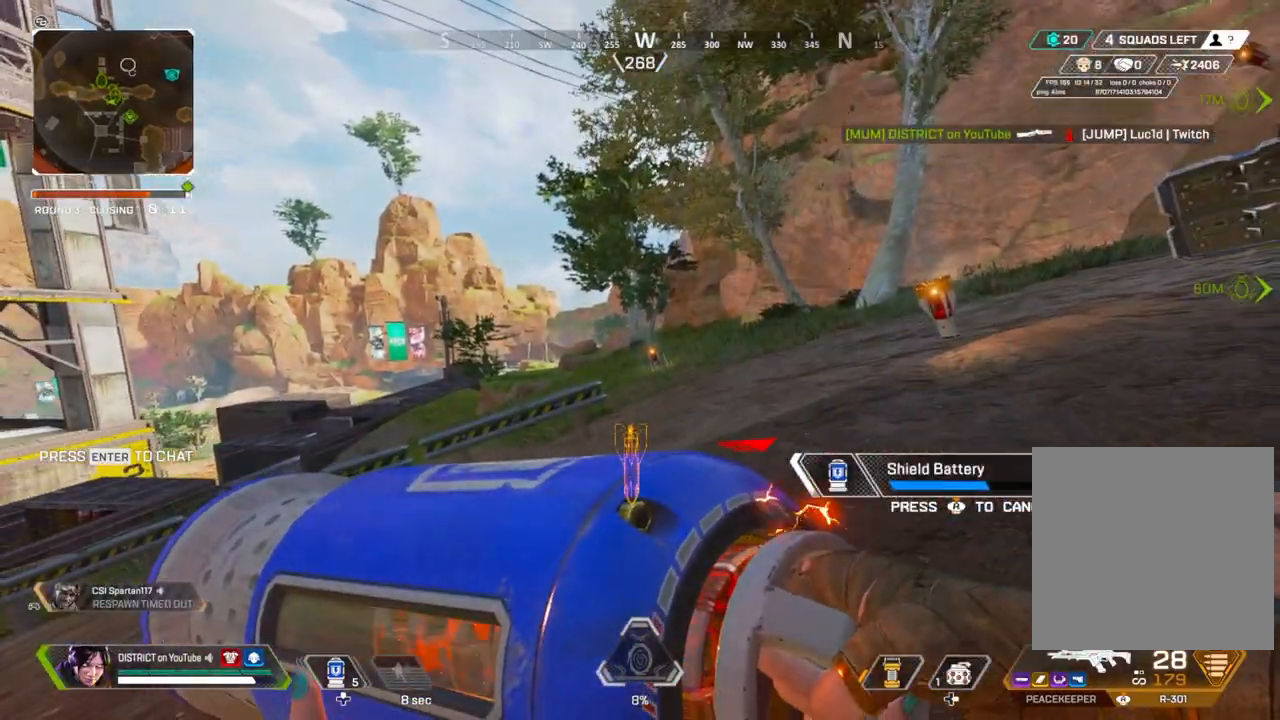
{"buttons": [], "left_stick": "up-left", "right_stick": "center", "events": [[83, "right_stick", "right"], [133, "left_stick", "up-left"], [233, "right_stick", "center"]]}
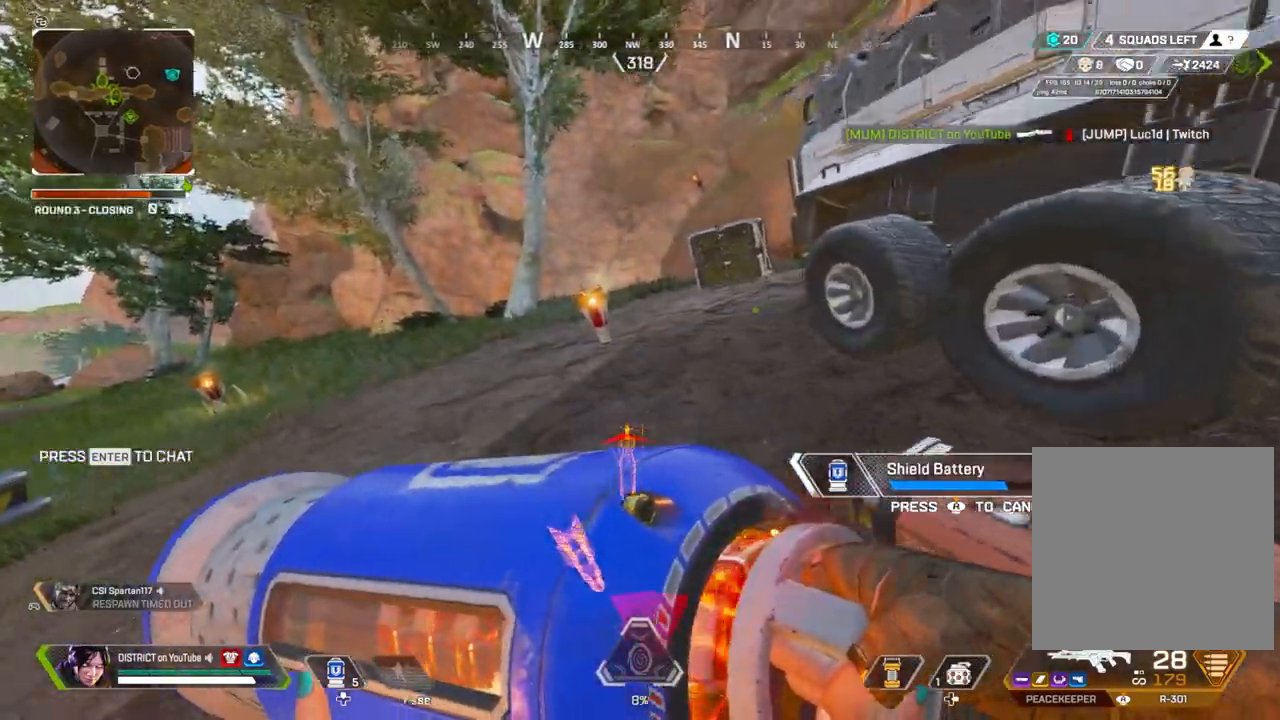
{"buttons": [], "left_stick": "up-left", "right_stick": "right", "events": [[483, "right_stick", "right"]]}
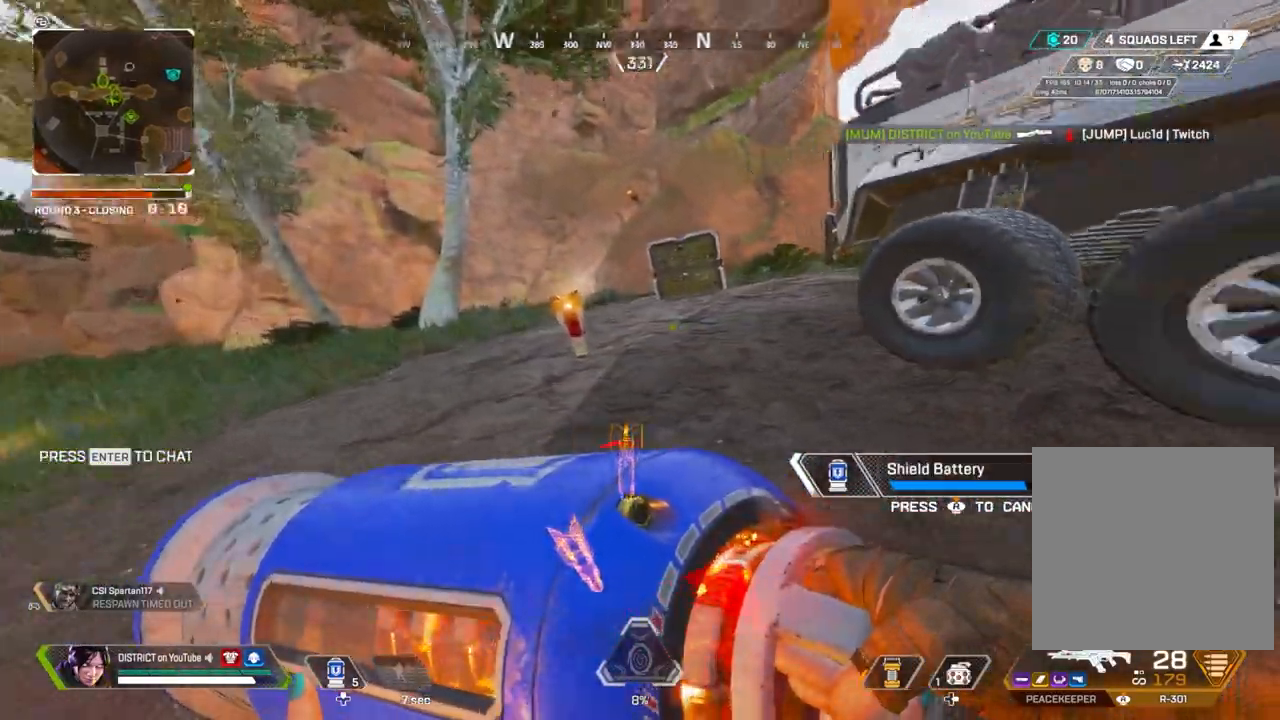
{"buttons": [], "left_stick": "up-left", "right_stick": "center", "events": [[83, "right_stick", "center"]]}
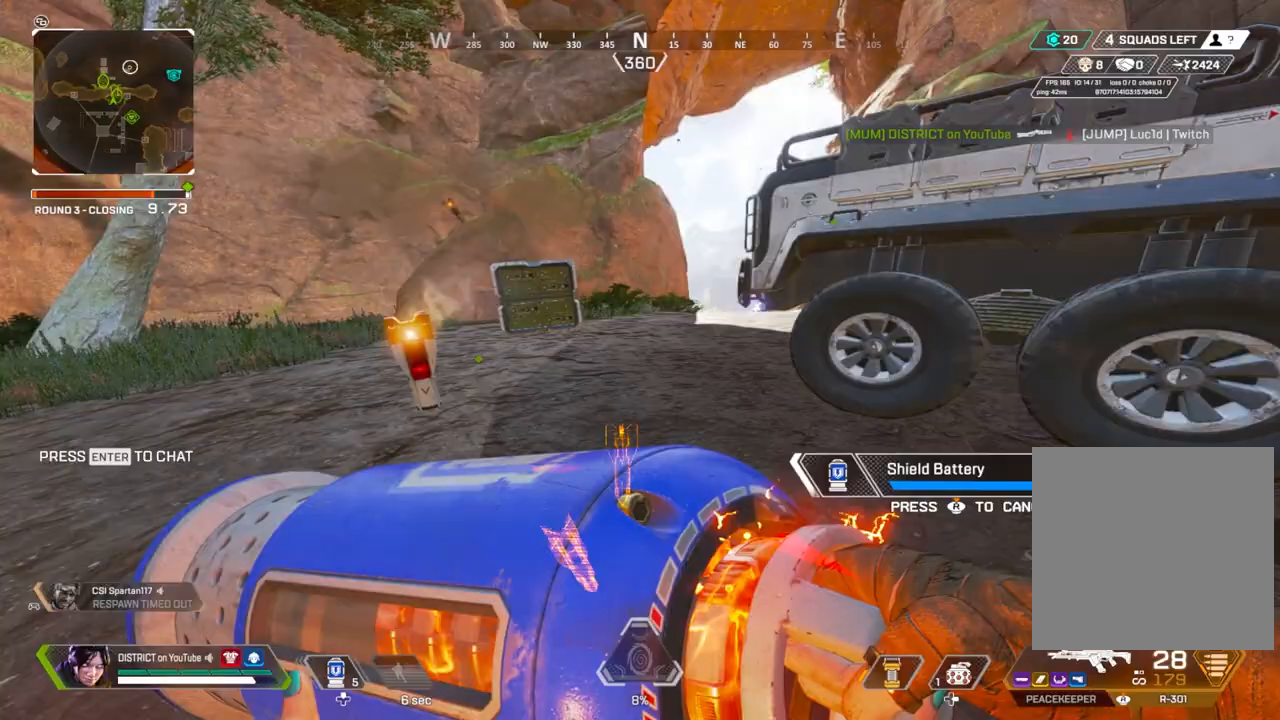
{"buttons": [], "left_stick": "up-left", "right_stick": "center", "events": []}
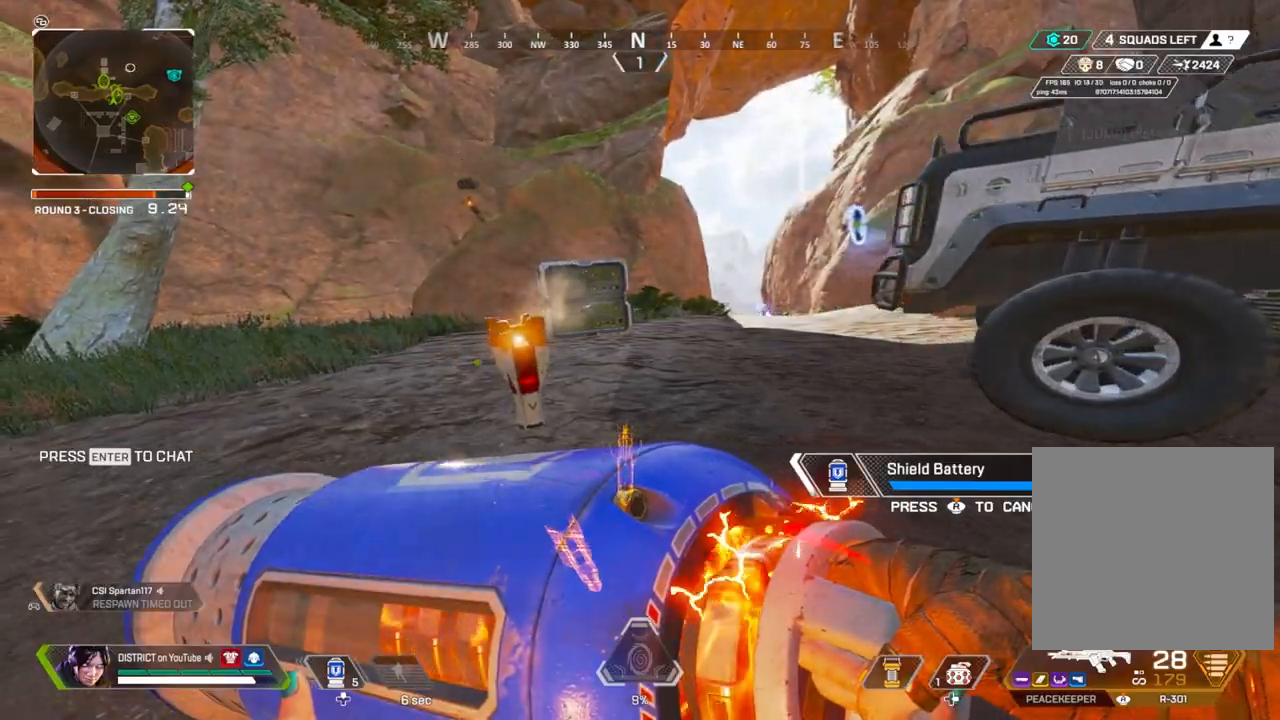
{"buttons": [], "left_stick": "up-left", "right_stick": "left", "events": [[400, "right_stick", "left"]]}
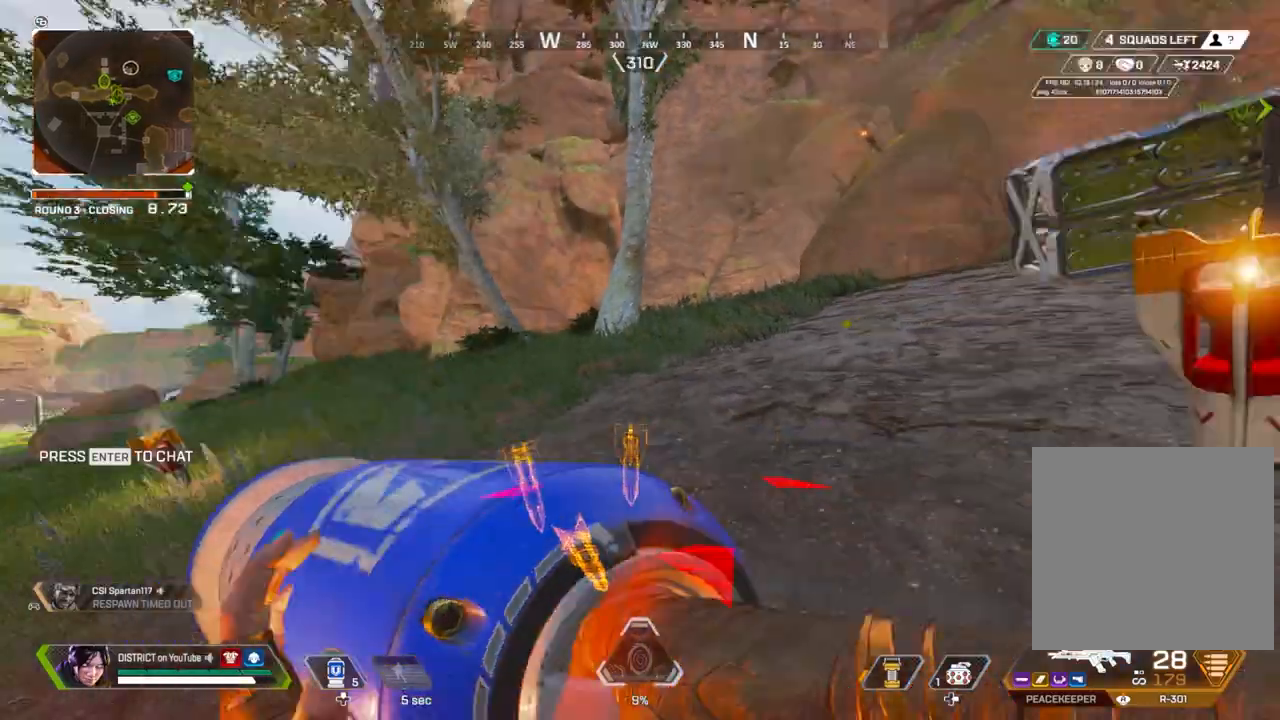
{"buttons": [], "left_stick": "up", "right_stick": "center", "events": [[50, "left_stick", "up"], [133, "right_stick", "center"], [150, "R3", "down"], [333, "right_stick", "left"], [450, "R3", "up"], [450, "right_stick", "center"]]}
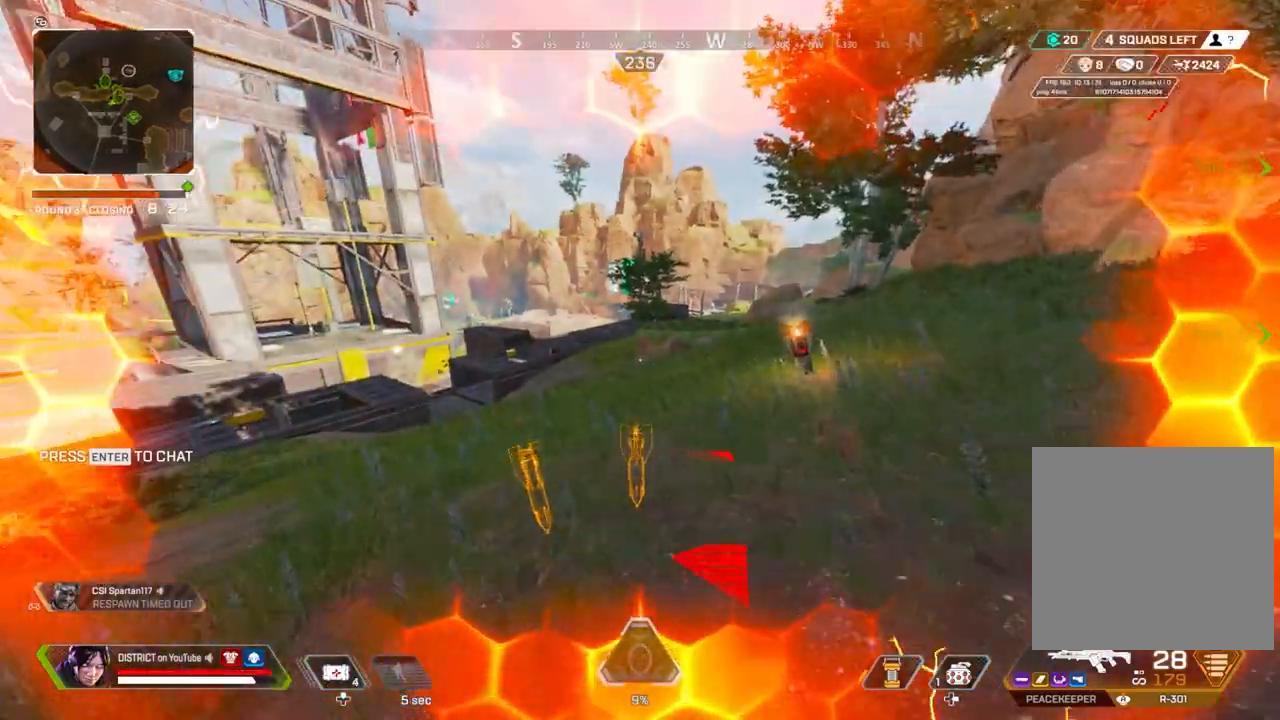
{"buttons": ["Y"], "left_stick": "up", "right_stick": "center", "events": [[267, "Y", "down"]]}
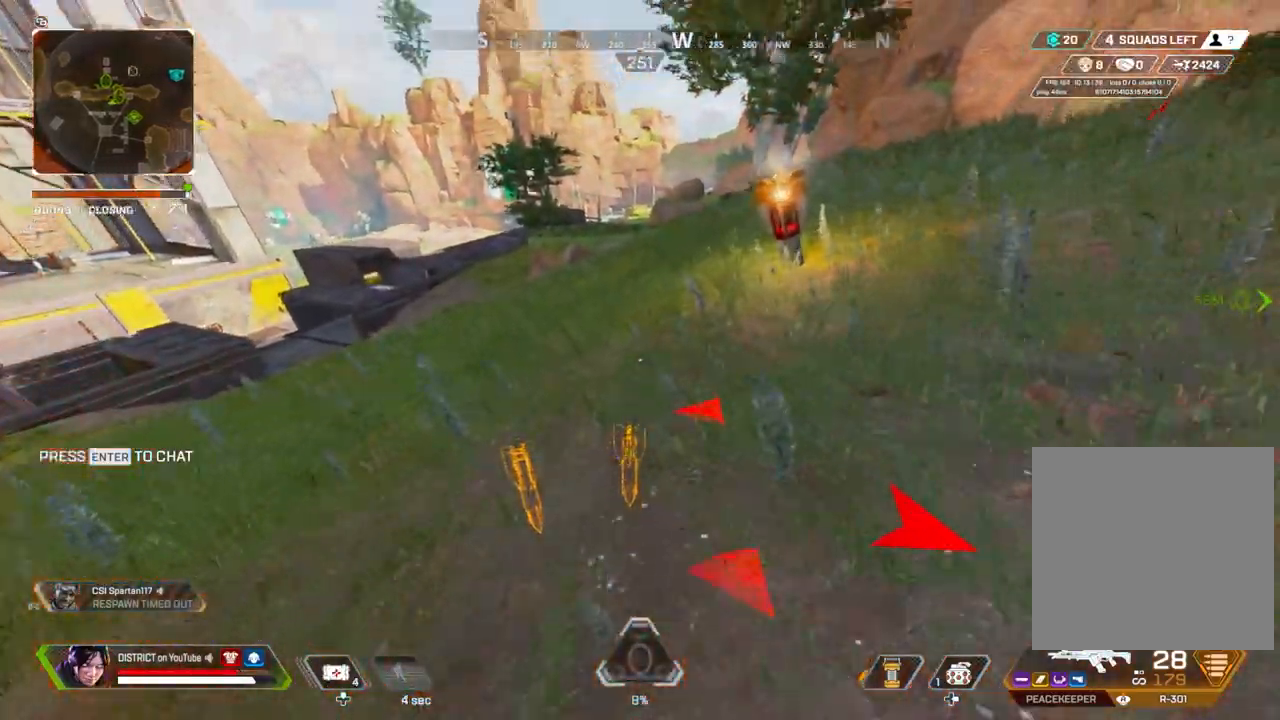
{"buttons": [], "left_stick": "up", "right_stick": "center", "events": [[150, "Y", "up"], [150, "right_stick", "left"], [283, "right_stick", "center"]]}
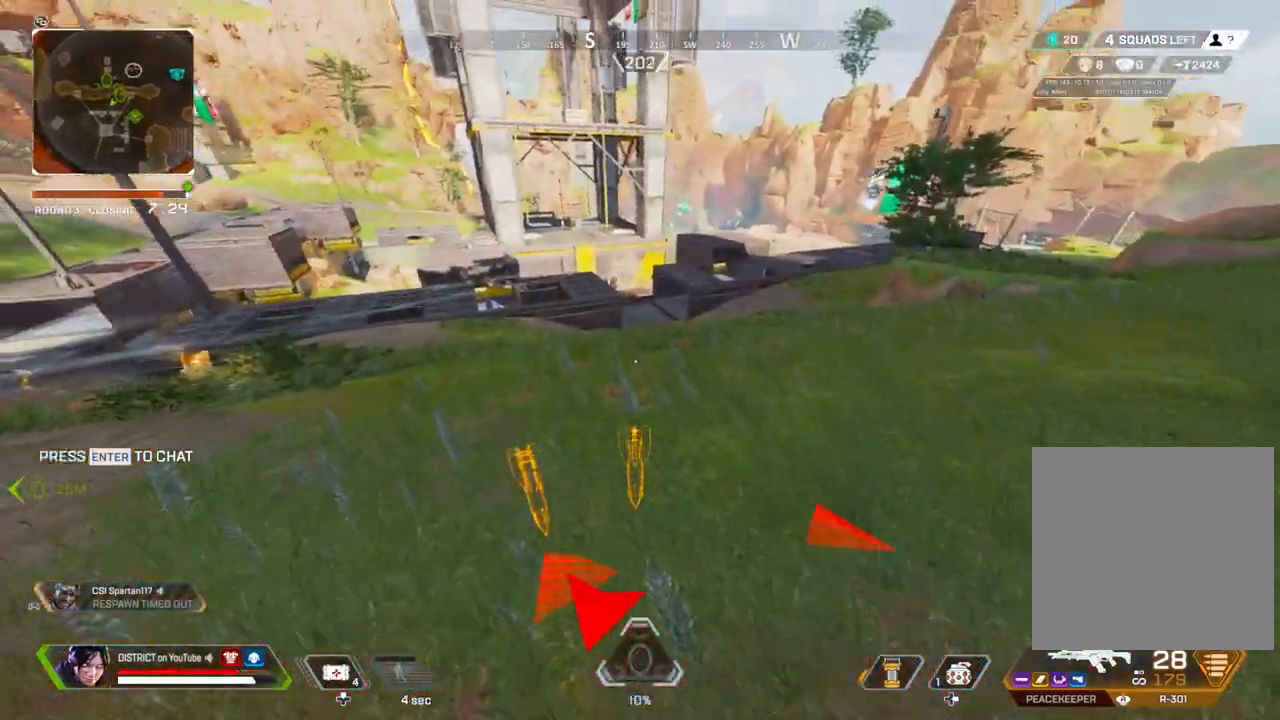
{"buttons": ["A", "Y", "L3"], "left_stick": "up", "right_stick": "right", "events": [[67, "Y", "down"], [333, "A", "down"], [333, "right_stick", "right"], [383, "L3", "down"]]}
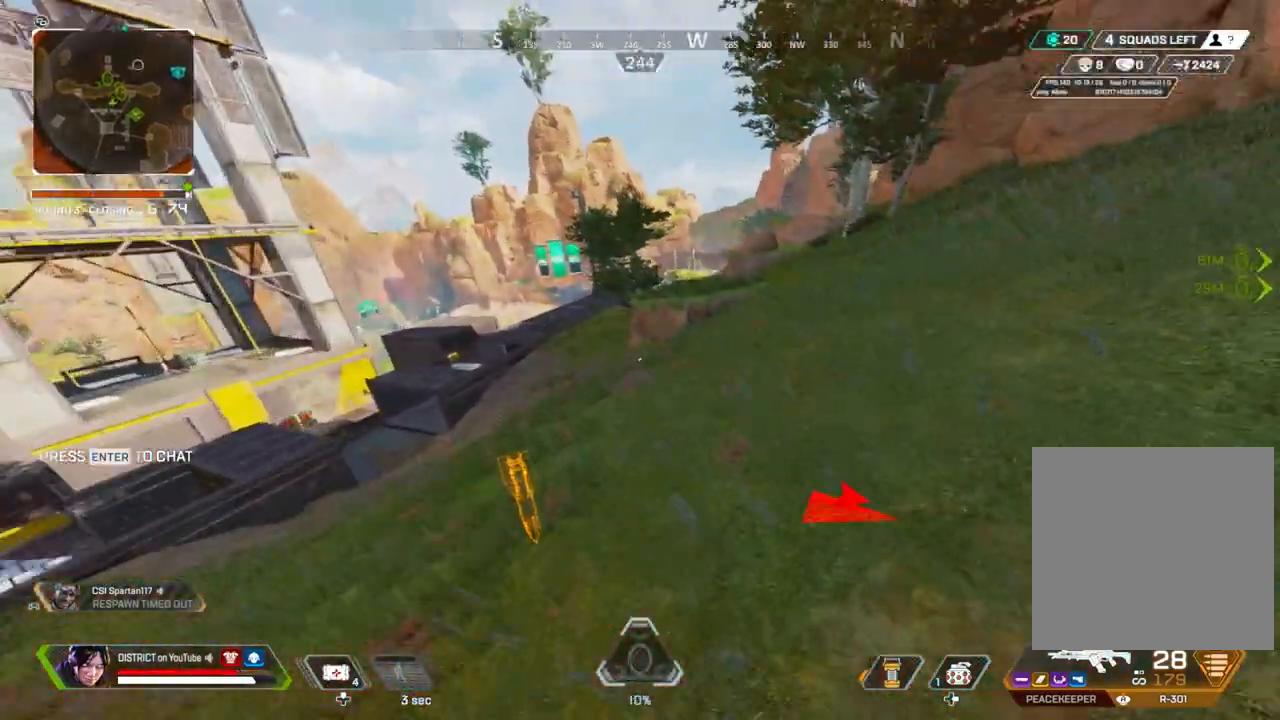
{"buttons": [], "left_stick": "up", "right_stick": "center", "events": [[83, "right_stick", "center"], [233, "A", "up"], [233, "L3", "up"], [350, "left_stick", "up-right"], [367, "Y", "up"], [500, "left_stick", "up"]]}
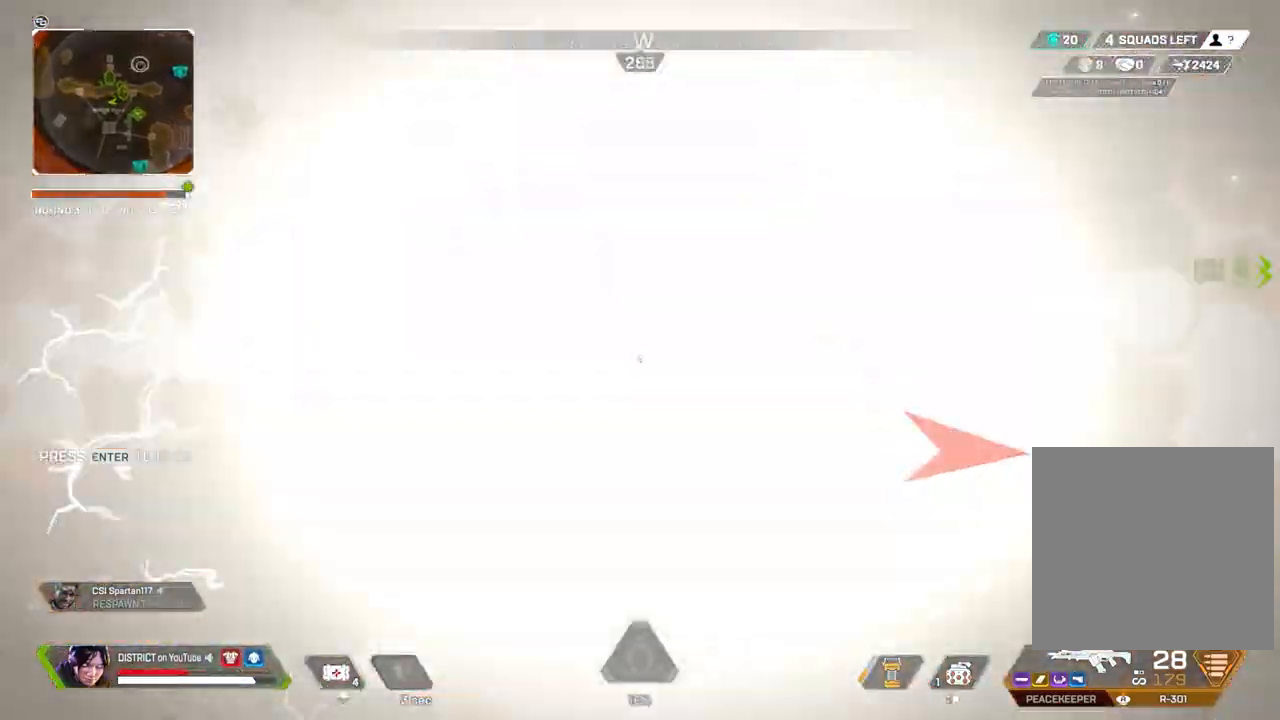
{"buttons": [], "left_stick": "left", "right_stick": "center", "events": [[33, "left_stick", "up-right"], [33, "right_stick", "right"], [67, "left_stick", "left"], [183, "R3", "down"], [300, "R3", "up"], [383, "right_stick", "center"]]}
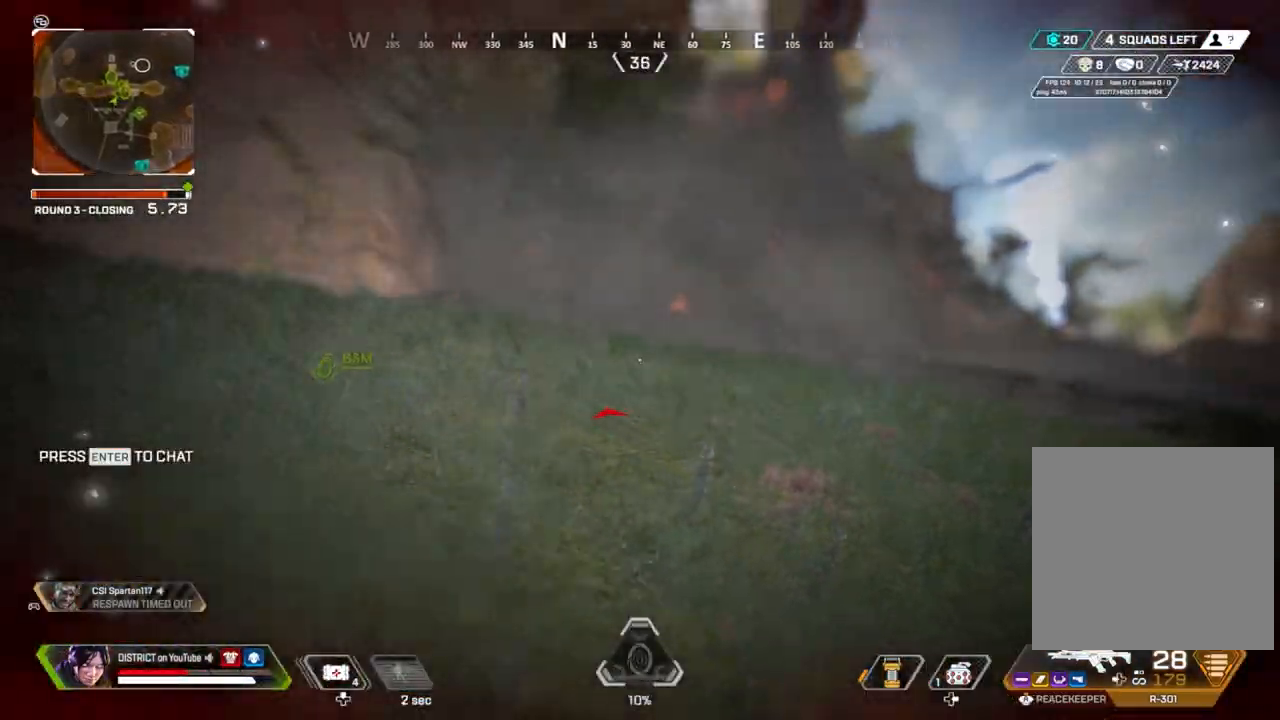
{"buttons": [], "left_stick": "left", "right_stick": "center", "events": [[67, "right_stick", "right"], [183, "right_stick", "center"]]}
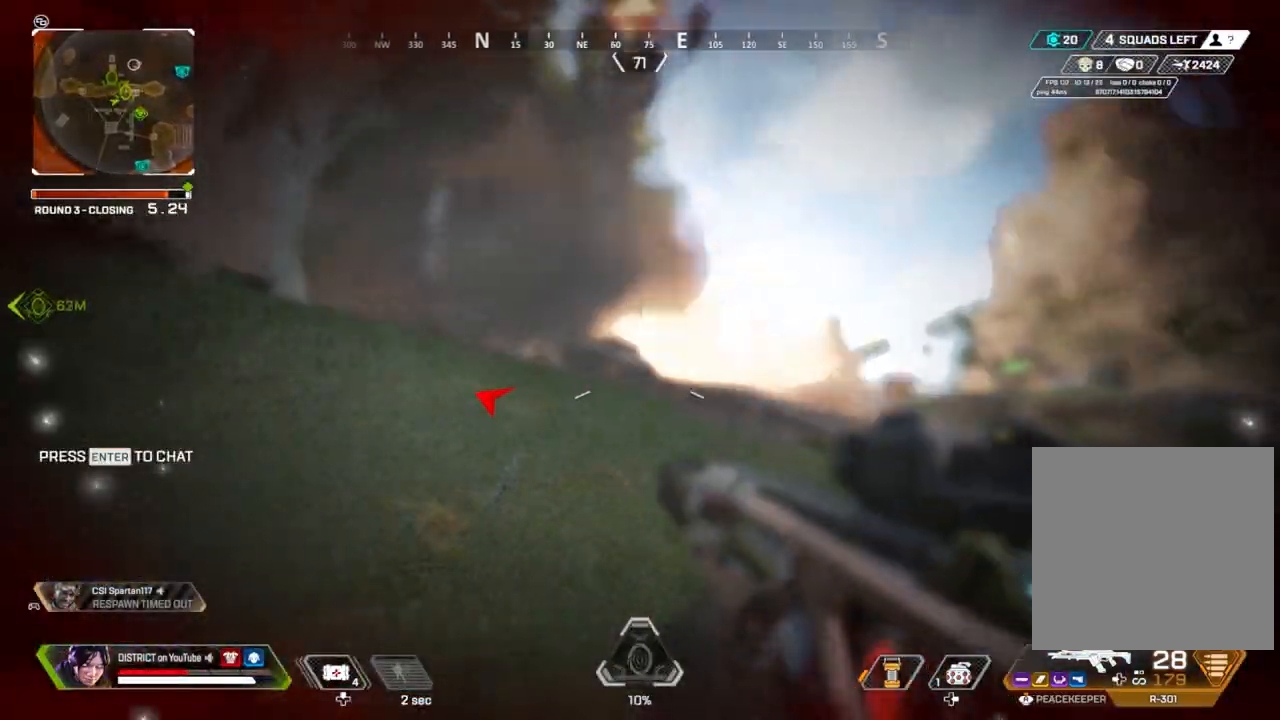
{"buttons": [], "left_stick": "left", "right_stick": "center", "events": [[367, "A", "down"], [467, "A", "up"]]}
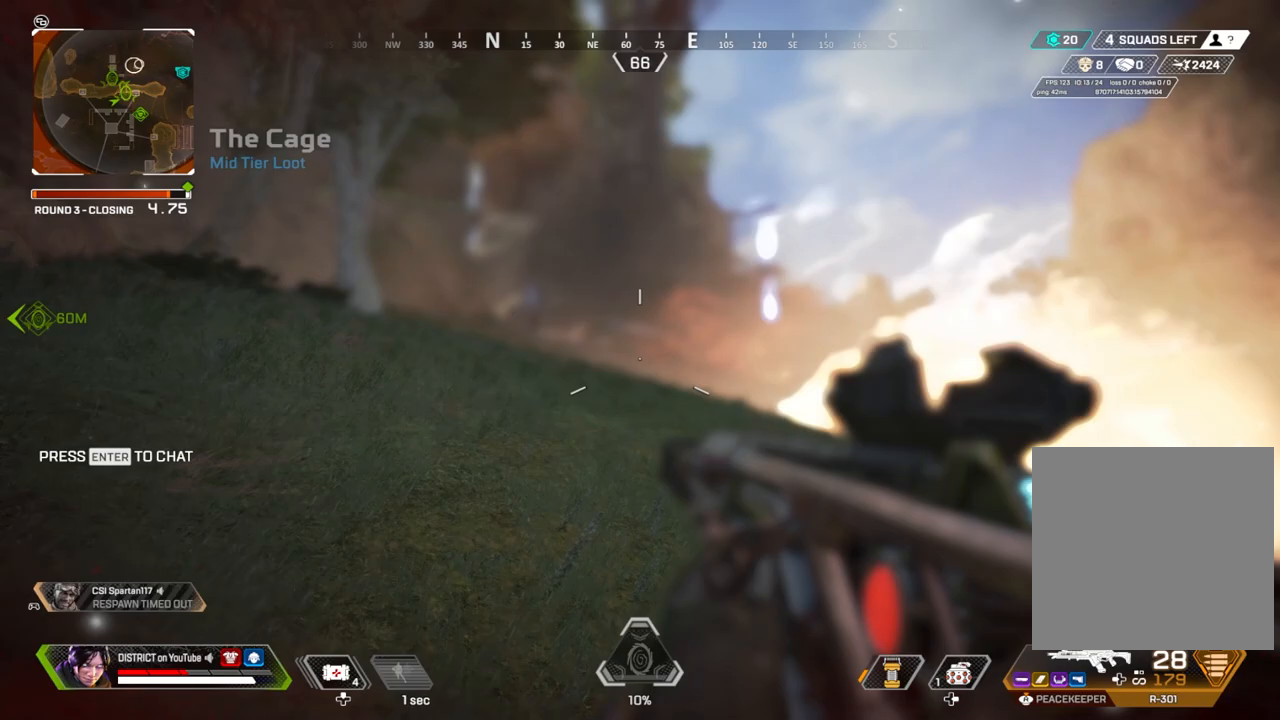
{"buttons": [], "left_stick": "down-left", "right_stick": "center", "events": [[50, "left_stick", "down-left"]]}